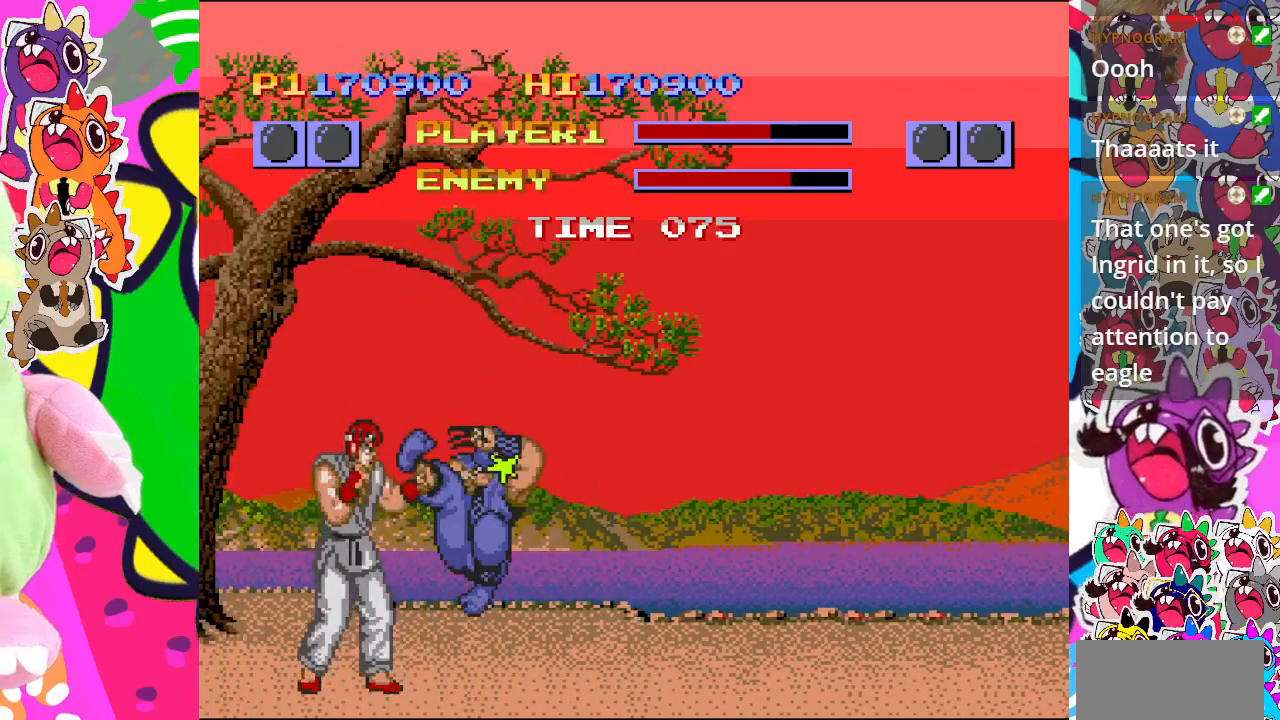
Gameplay with a controller (PlayStation layout); each line is a JSON object with the inputs held at the frame after it. "events" lists button and stick changes between this image and that frame as [ms after this image, input, new state], when the widget could be followed in between. Not read: L3 R3 right_stick.
{"buttons": ["CROSS", "DPAD_UP", "DPAD_RIGHT"], "left_stick": "center"}
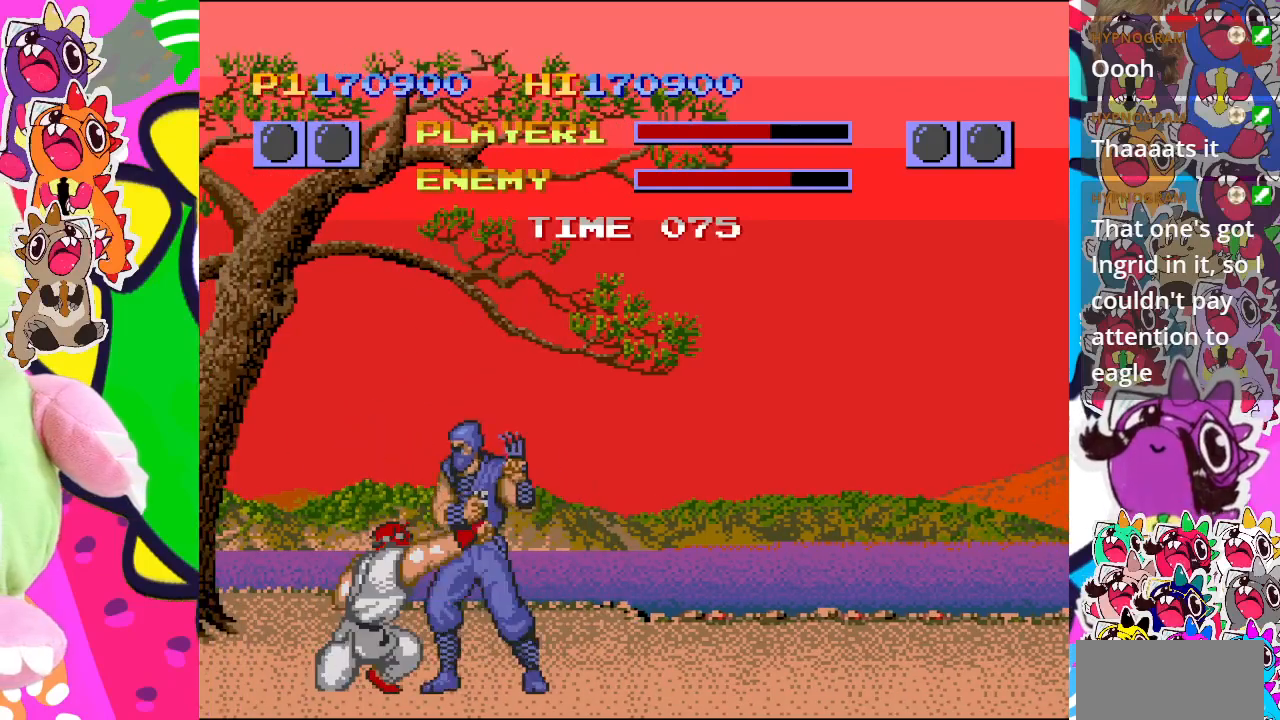
{"buttons": ["DPAD_RIGHT"], "left_stick": "center", "events": [[17, "CROSS", "up"], [17, "DPAD_UP", "up"], [67, "CROSS", "down"], [100, "DPAD_DOWN", "down"], [100, "DPAD_RIGHT", "up"], [167, "CROSS", "up"], [167, "DPAD_RIGHT", "down"], [217, "DPAD_DOWN", "up"], [250, "CROSS", "down"], [333, "CROSS", "up"], [333, "DPAD_DOWN", "down"], [333, "DPAD_RIGHT", "up"], [367, "CROSS", "down"], [433, "DPAD_RIGHT", "down"], [450, "CROSS", "up"], [467, "DPAD_DOWN", "up"]]}
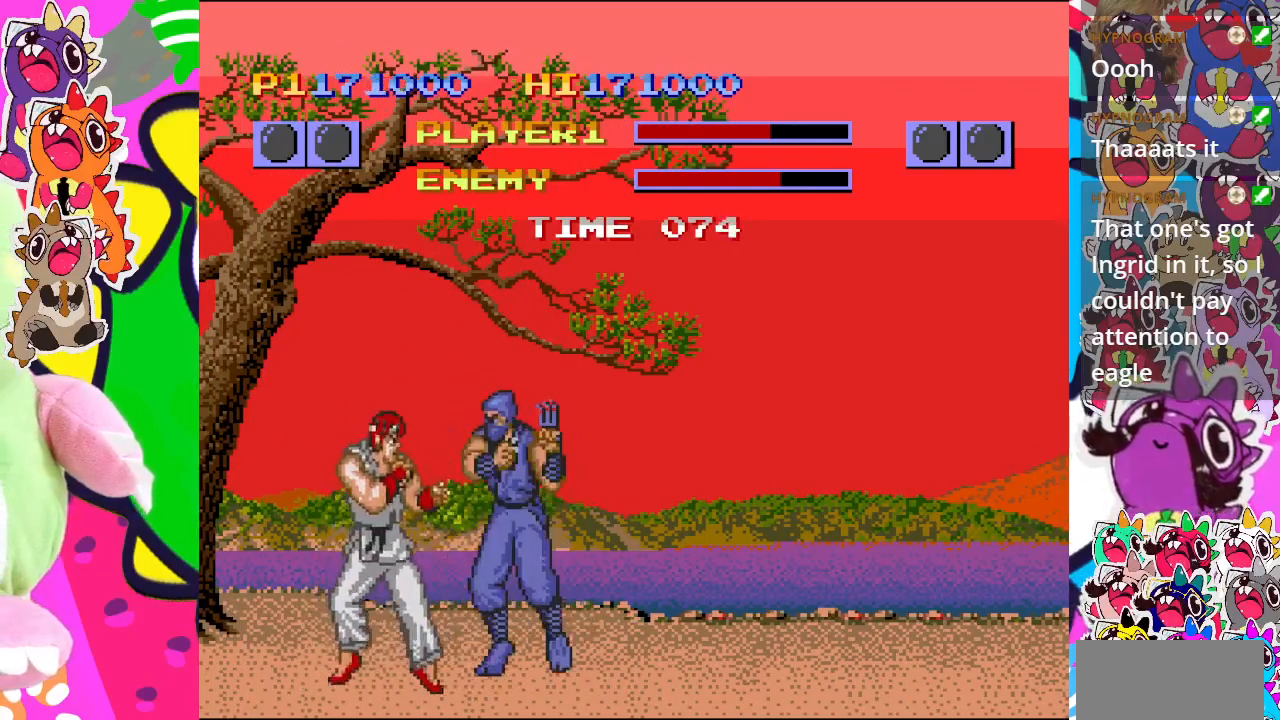
{"buttons": ["CROSS", "DPAD_DOWN"], "left_stick": "center", "events": [[33, "CROSS", "down"], [100, "CROSS", "up"], [167, "CROSS", "down"], [167, "DPAD_DOWN", "down"], [167, "DPAD_RIGHT", "up"], [250, "CROSS", "up"], [267, "DPAD_RIGHT", "down"], [300, "DPAD_DOWN", "up"], [317, "CROSS", "down"], [400, "CROSS", "up"], [433, "DPAD_DOWN", "down"], [467, "CROSS", "down"], [467, "DPAD_RIGHT", "up"]]}
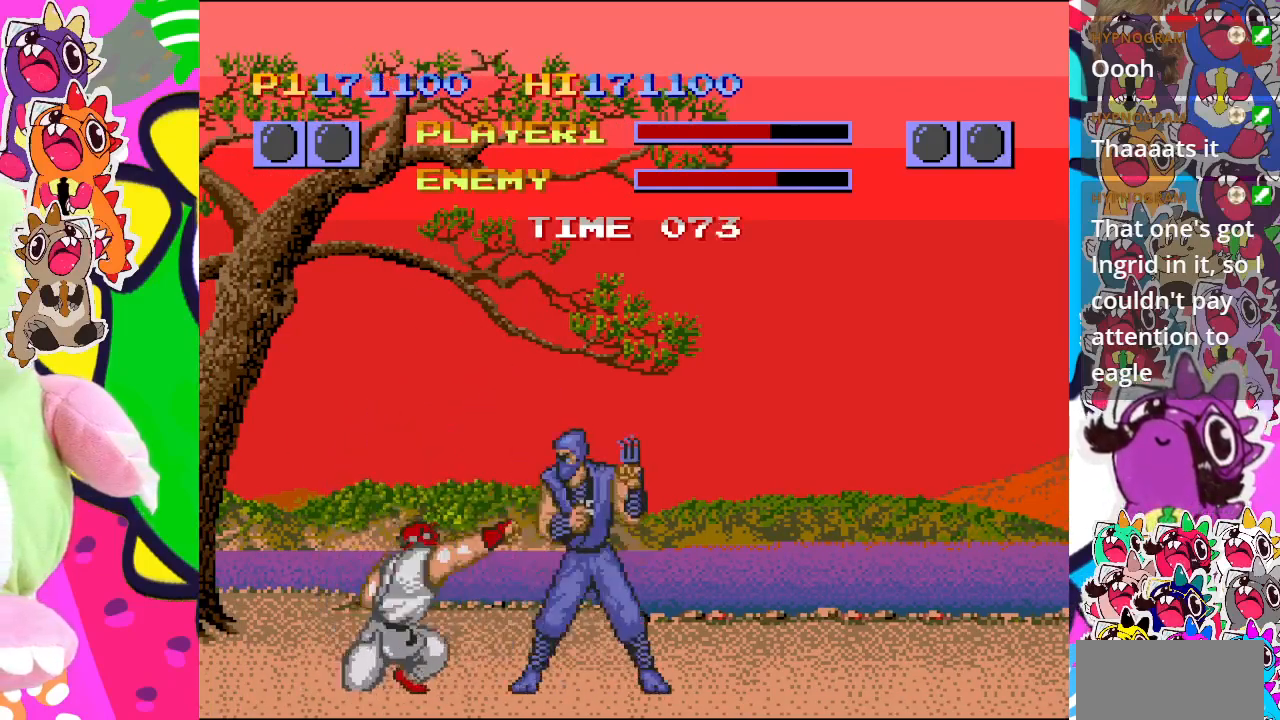
{"buttons": ["CROSS", "DPAD_LEFT"], "left_stick": "center", "events": [[17, "DPAD_LEFT", "down"], [33, "CROSS", "up"], [33, "DPAD_LEFT", "up"], [67, "DPAD_RIGHT", "down"], [83, "DPAD_DOWN", "up"], [117, "CROSS", "down"], [183, "CROSS", "up"], [267, "DPAD_RIGHT", "up"], [283, "CROSS", "down"], [367, "DPAD_DOWN", "down"], [383, "CROSS", "up"], [450, "CROSS", "down"], [450, "DPAD_LEFT", "down"], [500, "DPAD_DOWN", "up"]]}
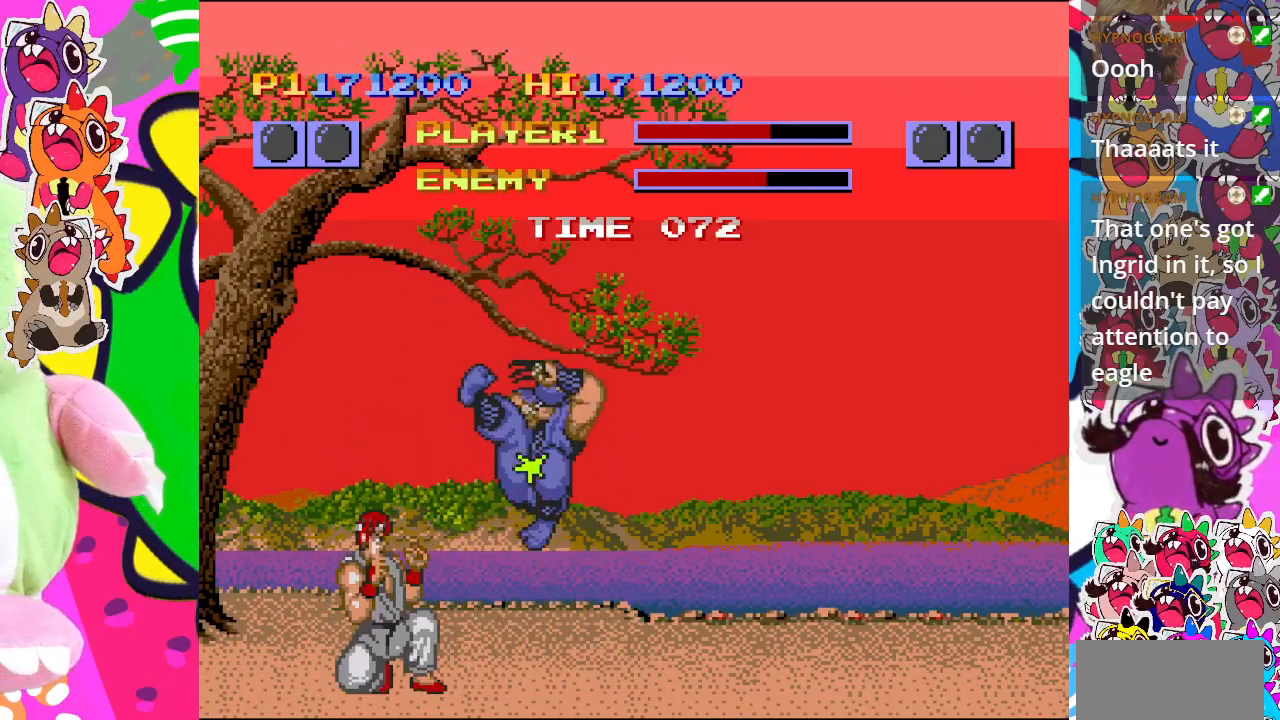
{"buttons": ["CROSS", "DPAD_DOWN", "DPAD_RIGHT"], "left_stick": "center", "events": [[33, "CROSS", "up"], [150, "CROSS", "down"], [217, "CROSS", "up"], [283, "CROSS", "down"], [383, "CROSS", "up"], [383, "DPAD_DOWN", "down"], [383, "DPAD_LEFT", "up"], [417, "DPAD_RIGHT", "down"], [450, "CROSS", "down"]]}
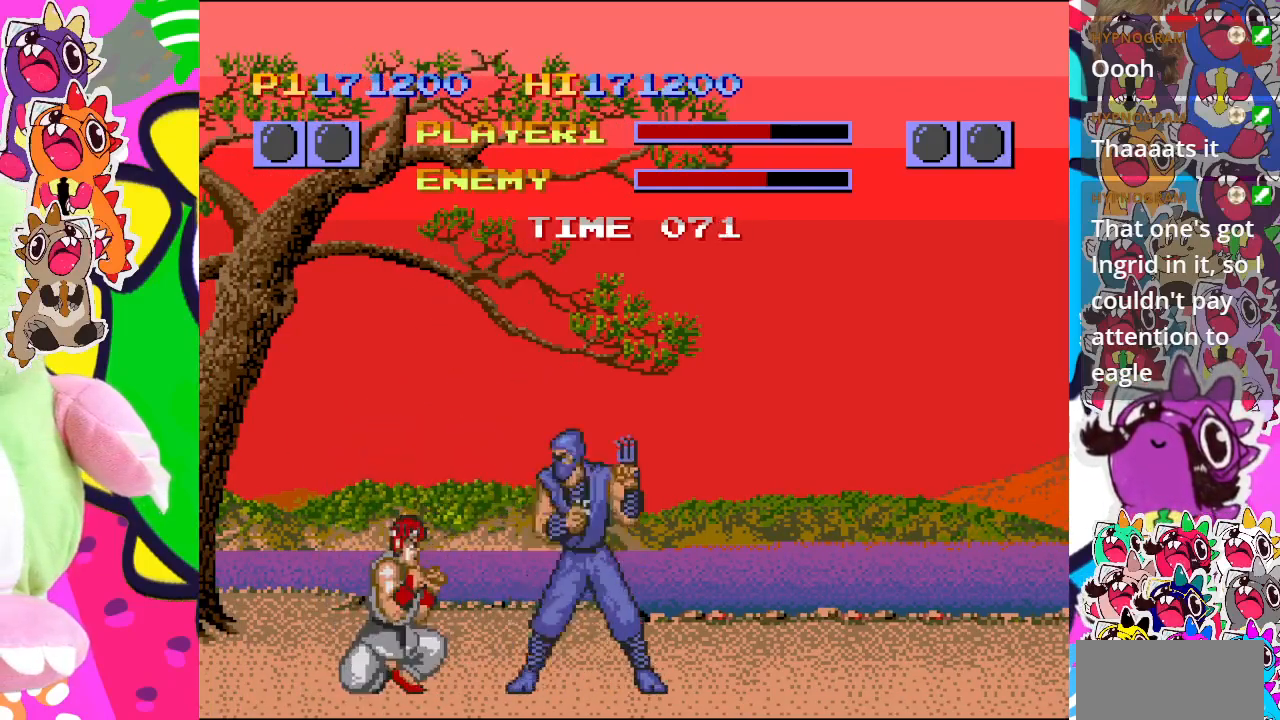
{"buttons": ["DPAD_LEFT"], "left_stick": "center", "events": [[17, "DPAD_DOWN", "up"], [50, "CROSS", "up"], [117, "CROSS", "down"], [117, "DPAD_DOWN", "down"], [150, "DPAD_RIGHT", "up"], [167, "CROSS", "up"], [167, "DPAD_RIGHT", "down"], [250, "DPAD_DOWN", "up"], [267, "CROSS", "down"], [350, "CROSS", "up"], [367, "DPAD_RIGHT", "up"], [383, "CROSS", "down"], [467, "DPAD_LEFT", "down"], [500, "CROSS", "up"]]}
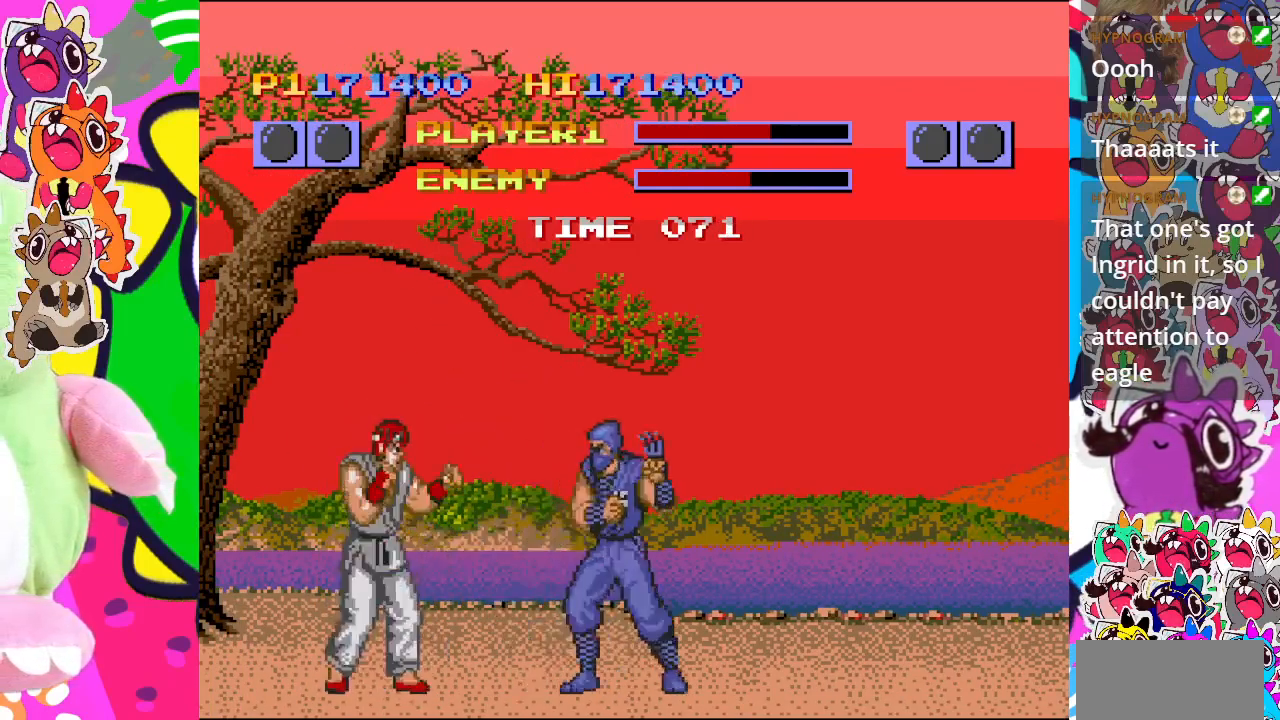
{"buttons": ["CROSS", "DPAD_LEFT"], "left_stick": "center", "events": [[67, "CROSS", "down"], [117, "DPAD_DOWN", "down"], [150, "CROSS", "up"], [150, "DPAD_LEFT", "up"], [167, "DPAD_RIGHT", "down"], [250, "DPAD_DOWN", "up"], [317, "CROSS", "down"], [383, "DPAD_RIGHT", "up"], [417, "CROSS", "up"], [467, "DPAD_LEFT", "down"], [483, "CROSS", "down"]]}
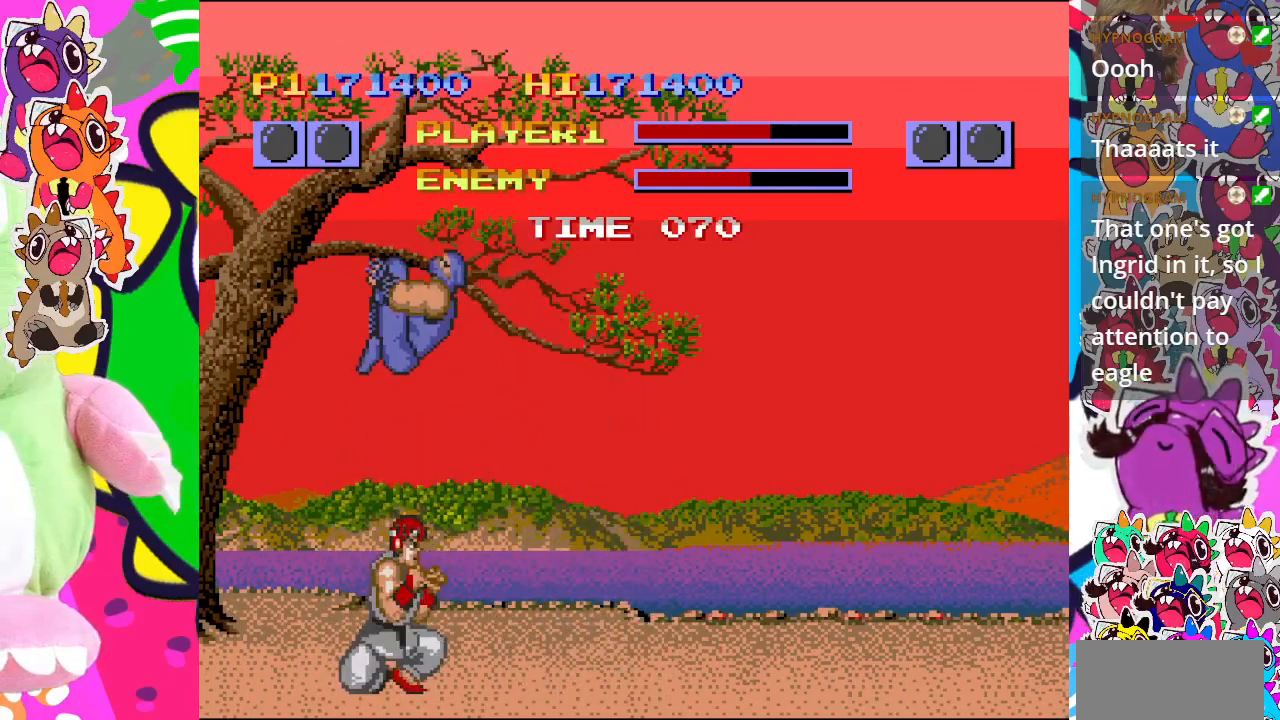
{"buttons": ["DPAD_LEFT"], "left_stick": "center", "events": [[67, "CROSS", "up"], [150, "CROSS", "down"], [217, "CROSS", "up"], [283, "CROSS", "down"], [350, "CROSS", "up"], [433, "CROSS", "down"], [500, "CROSS", "up"]]}
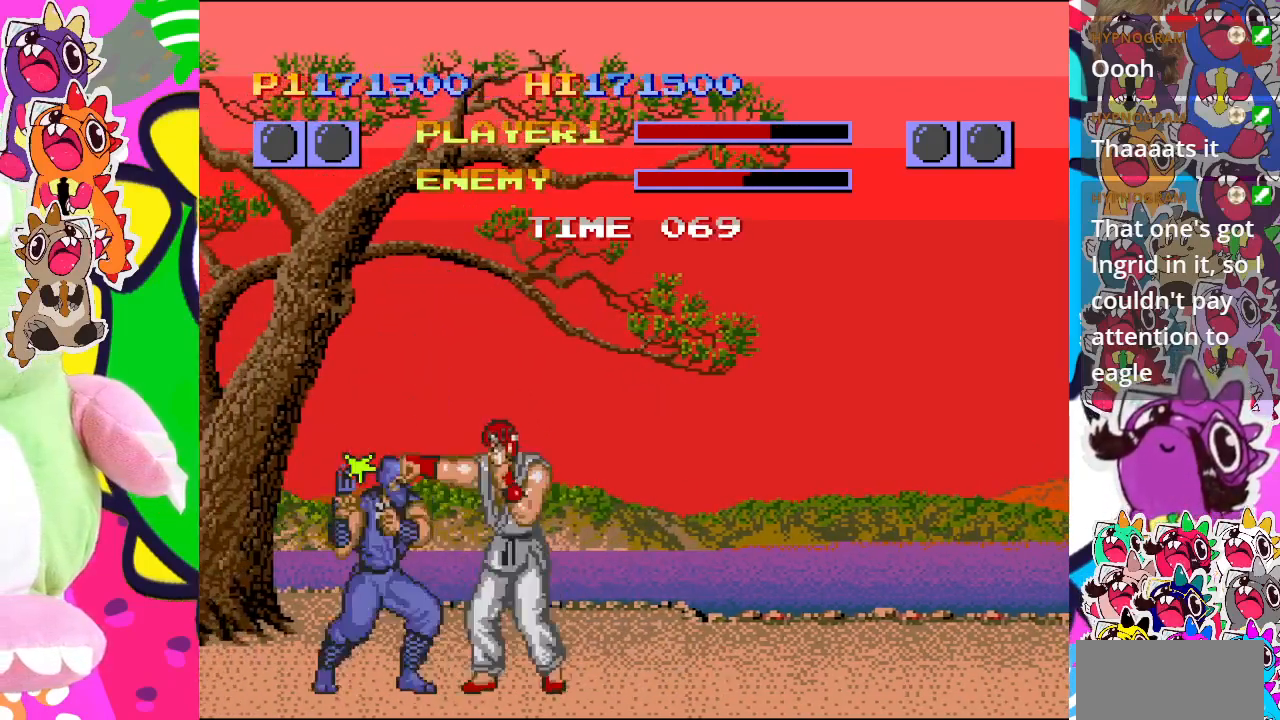
{"buttons": ["DPAD_LEFT"], "left_stick": "center", "events": [[17, "DPAD_DOWN", "down"], [17, "DPAD_LEFT", "up"], [67, "CROSS", "down"], [150, "CROSS", "up"], [150, "DPAD_LEFT", "down"], [200, "DPAD_DOWN", "up"], [217, "CROSS", "down"], [300, "CROSS", "up"], [300, "DPAD_DOWN", "down"], [300, "DPAD_LEFT", "up"], [367, "CROSS", "down"], [417, "DPAD_LEFT", "down"], [433, "CROSS", "up"], [433, "DPAD_DOWN", "up"]]}
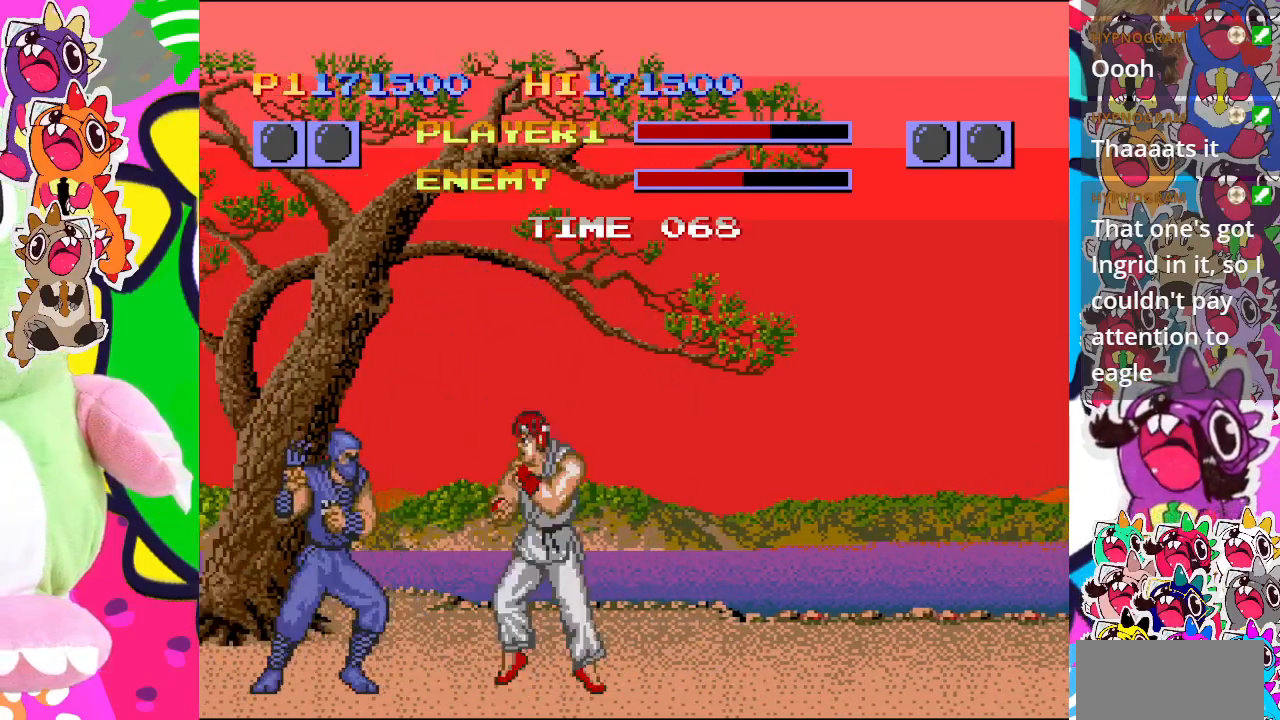
{"buttons": ["DPAD_LEFT"], "left_stick": "center", "events": [[17, "CROSS", "down"], [67, "DPAD_DOWN", "down"], [67, "DPAD_LEFT", "up"], [100, "CROSS", "up"], [167, "DPAD_LEFT", "down"], [183, "CROSS", "down"], [183, "DPAD_DOWN", "up"], [233, "CROSS", "up"], [317, "CROSS", "down"], [317, "DPAD_DOWN", "down"], [317, "DPAD_LEFT", "up"], [383, "CROSS", "up"], [400, "DPAD_LEFT", "down"], [417, "DPAD_DOWN", "up"]]}
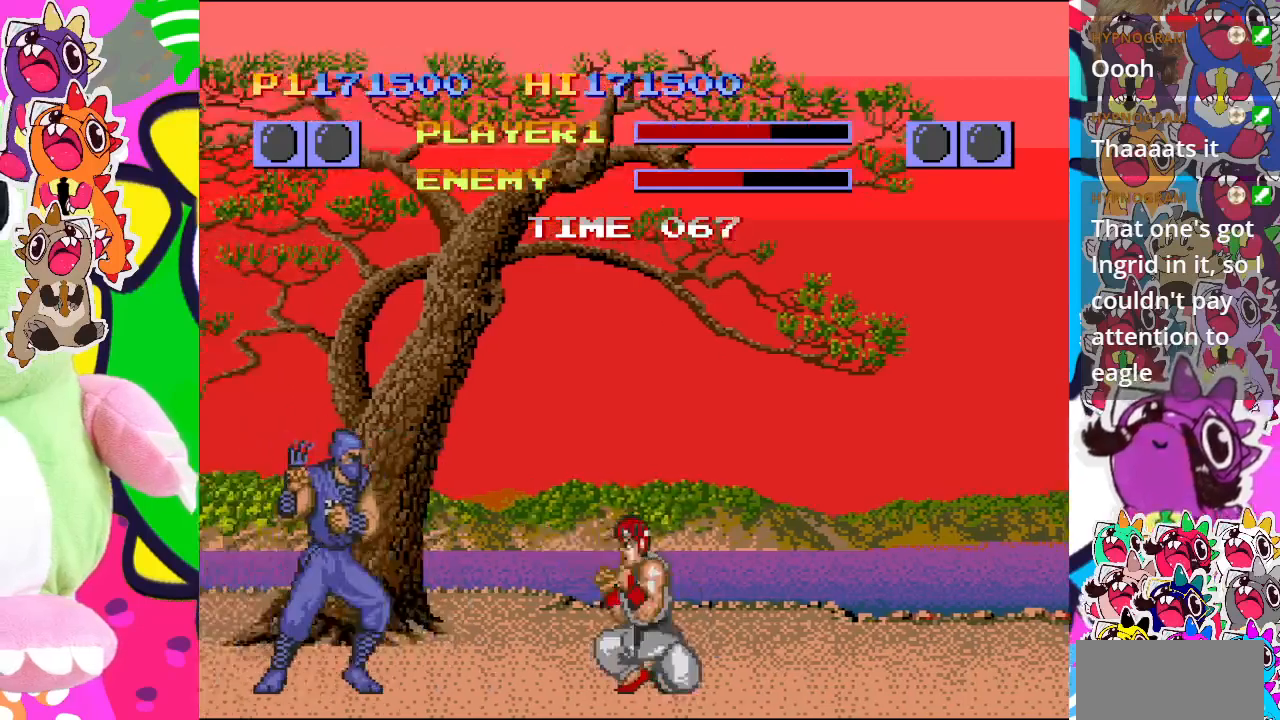
{"buttons": ["CROSS", "DPAD_LEFT"], "left_stick": "center", "events": [[50, "DPAD_LEFT", "up"], [67, "DPAD_DOWN", "down"], [183, "DPAD_LEFT", "down"], [217, "DPAD_DOWN", "up"], [300, "CROSS", "down"], [317, "DPAD_DOWN", "down"], [317, "DPAD_LEFT", "up"], [400, "CROSS", "up"], [400, "DPAD_LEFT", "down"], [433, "DPAD_DOWN", "up"], [467, "CROSS", "down"]]}
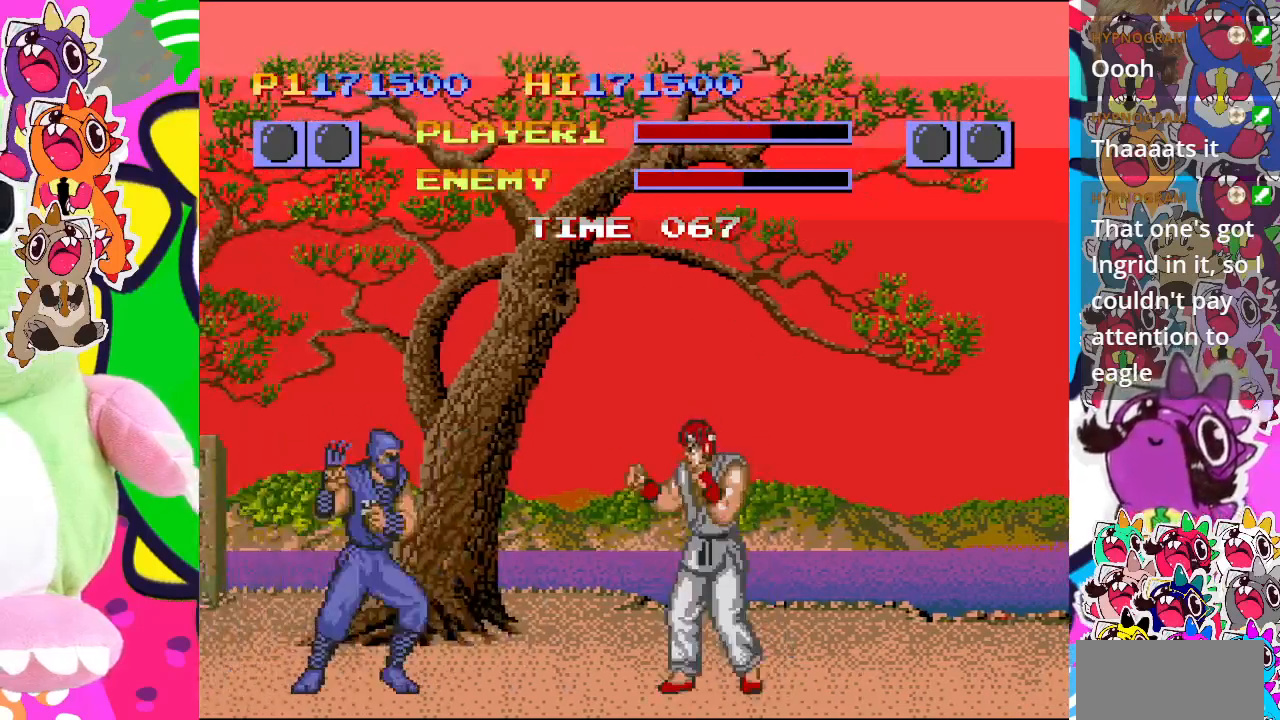
{"buttons": ["DPAD_RIGHT"], "left_stick": "center"}
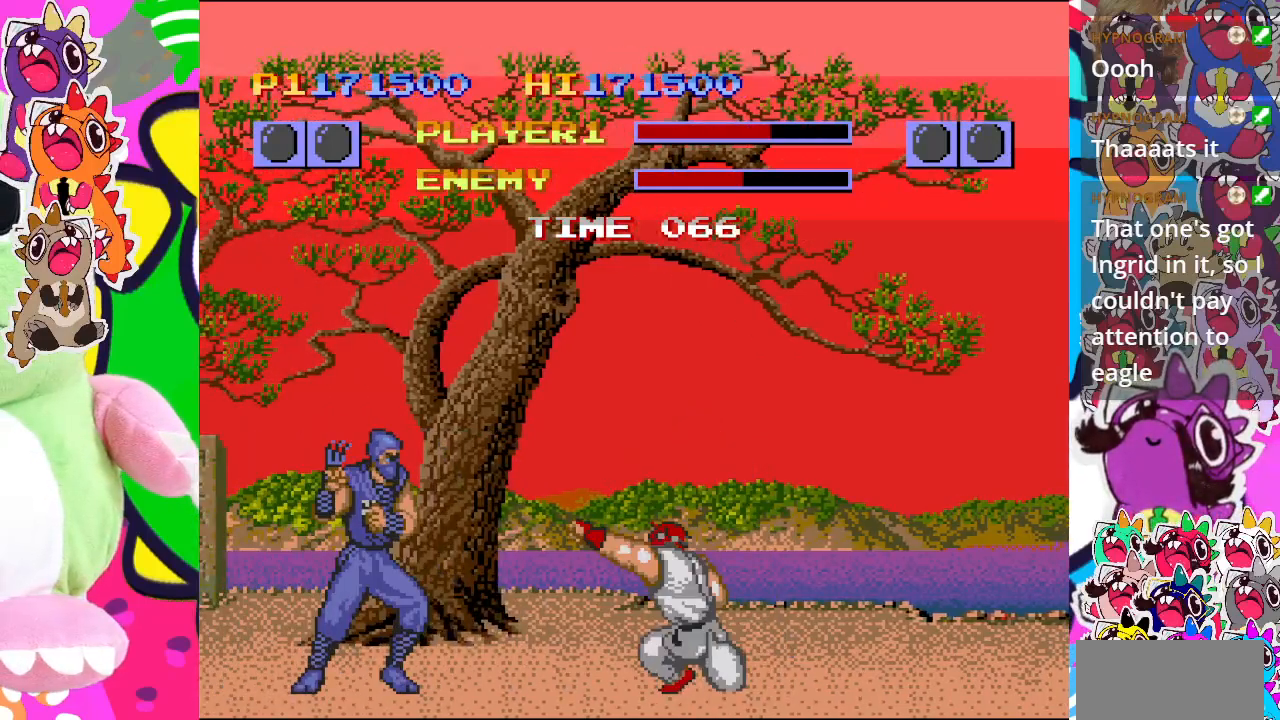
{"buttons": ["DPAD_DOWN", "DPAD_LEFT"], "left_stick": "center"}
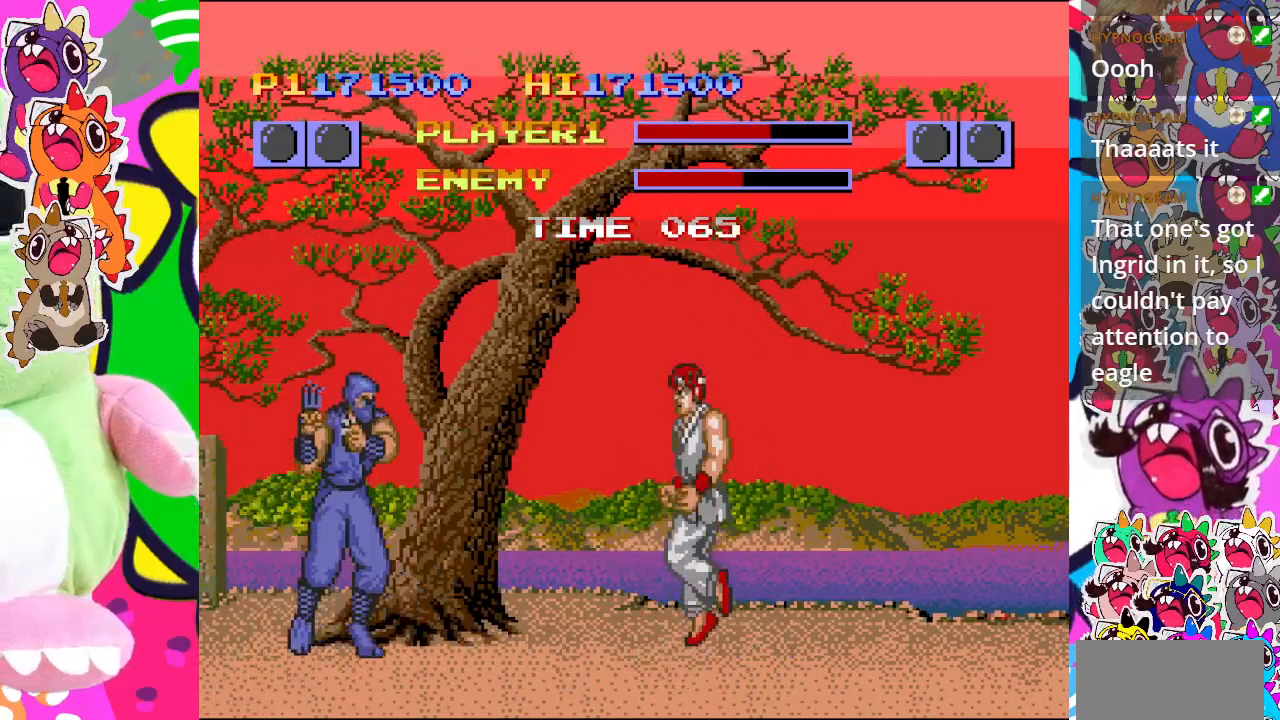
{"buttons": ["CROSS", "DPAD_DOWN"], "left_stick": "center", "events": [[50, "CROSS", "down"], [50, "DPAD_DOWN", "up"], [150, "CROSS", "up"], [150, "DPAD_DOWN", "down"], [150, "DPAD_LEFT", "up"], [233, "CROSS", "down"], [283, "CROSS", "up"], [283, "DPAD_LEFT", "down"], [300, "DPAD_DOWN", "up"], [367, "CROSS", "down"], [400, "CROSS", "up"], [417, "DPAD_LEFT", "up"], [467, "CROSS", "down"], [467, "DPAD_DOWN", "down"]]}
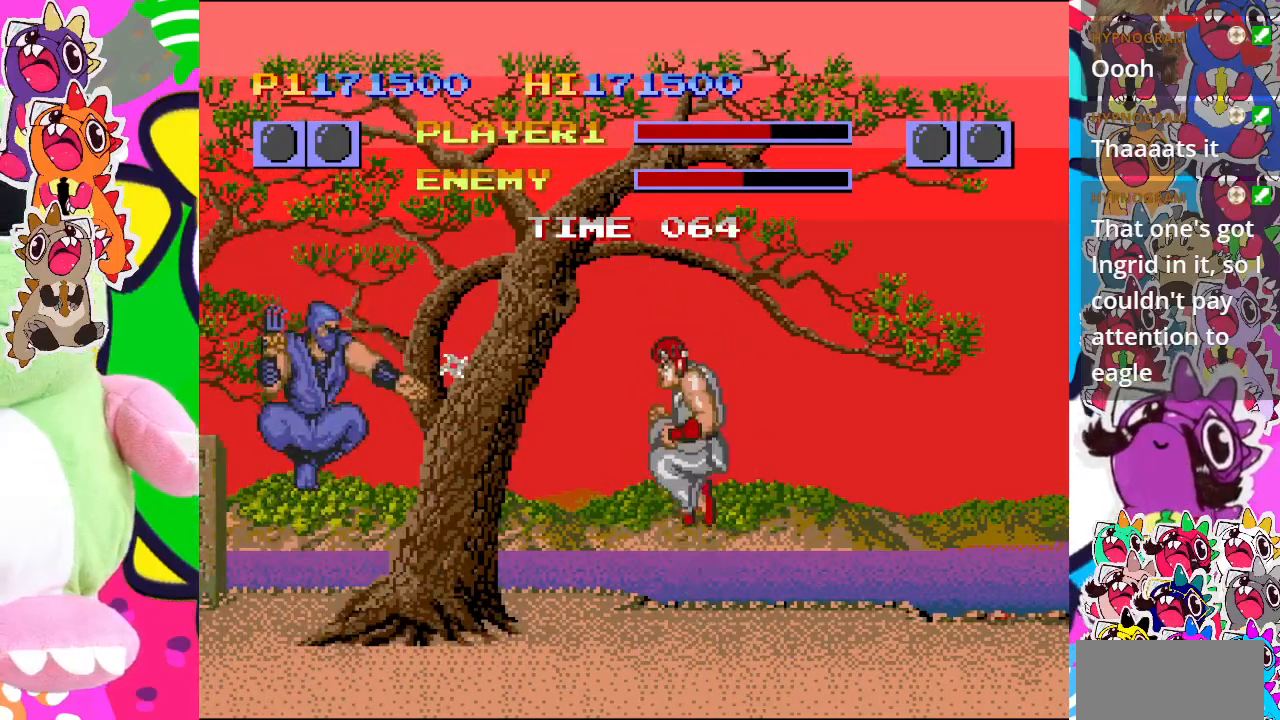
{"buttons": ["DPAD_RIGHT"], "left_stick": "center", "events": [[17, "CROSS", "up"], [50, "CROSS", "down"], [50, "DPAD_LEFT", "down"], [83, "DPAD_DOWN", "up"], [117, "CROSS", "up"], [183, "DPAD_LEFT", "up"], [233, "DPAD_UP", "down"], [250, "DPAD_RIGHT", "down"], [367, "DPAD_UP", "up"]]}
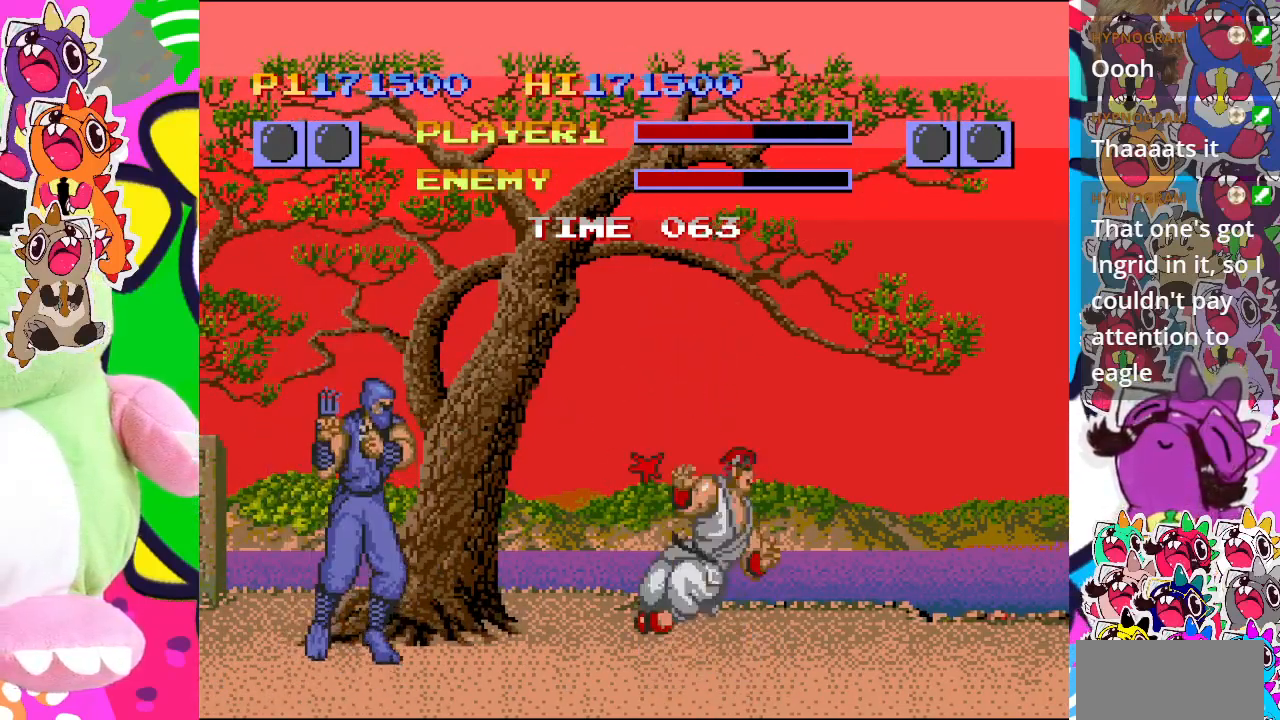
{"buttons": ["DPAD_DOWN"], "left_stick": "center", "events": [[383, "DPAD_RIGHT", "up"], [400, "CROSS", "down"], [450, "DPAD_DOWN", "down"], [467, "CROSS", "up"]]}
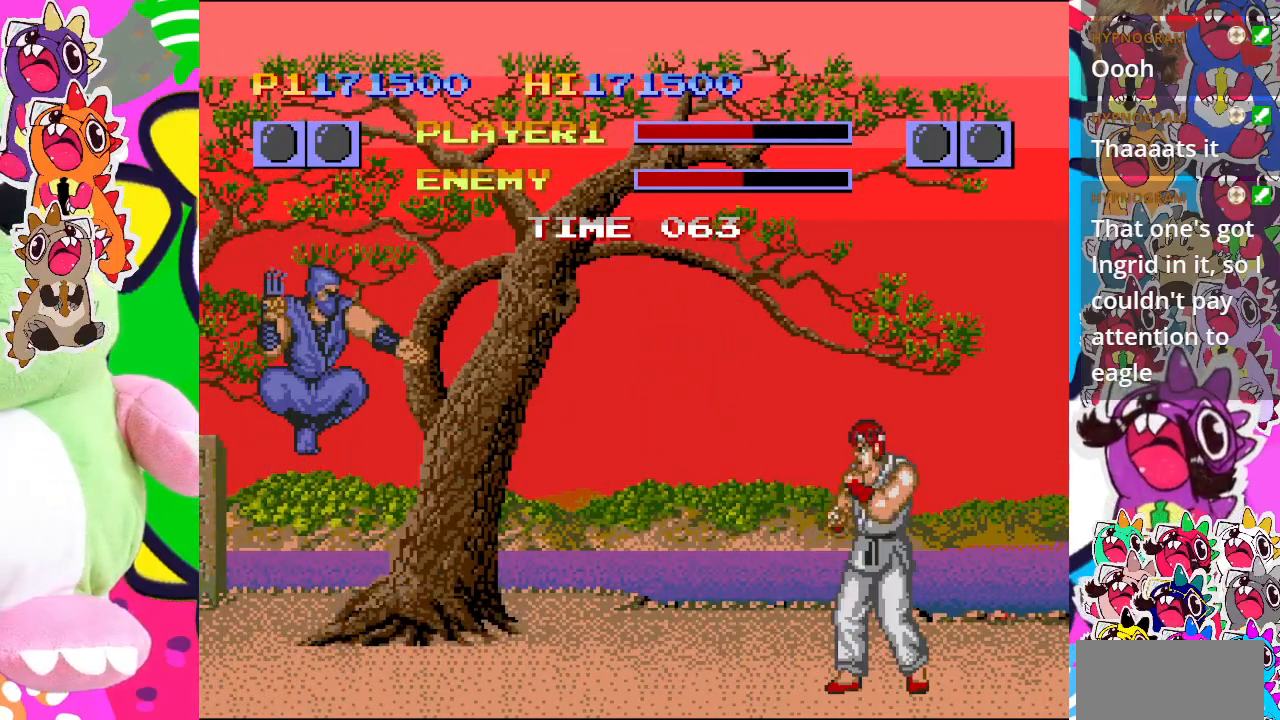
{"buttons": ["DPAD_DOWN"], "left_stick": "center", "events": [[17, "DPAD_DOWN", "up"], [17, "DPAD_LEFT", "down"], [50, "CROSS", "down"], [133, "CROSS", "up"], [150, "DPAD_LEFT", "up"], [183, "DPAD_DOWN", "down"], [200, "CROSS", "down"], [267, "CROSS", "up"], [300, "DPAD_LEFT", "down"], [350, "CROSS", "down"], [350, "DPAD_DOWN", "up"], [450, "CROSS", "up"], [450, "DPAD_DOWN", "down"], [450, "DPAD_LEFT", "up"]]}
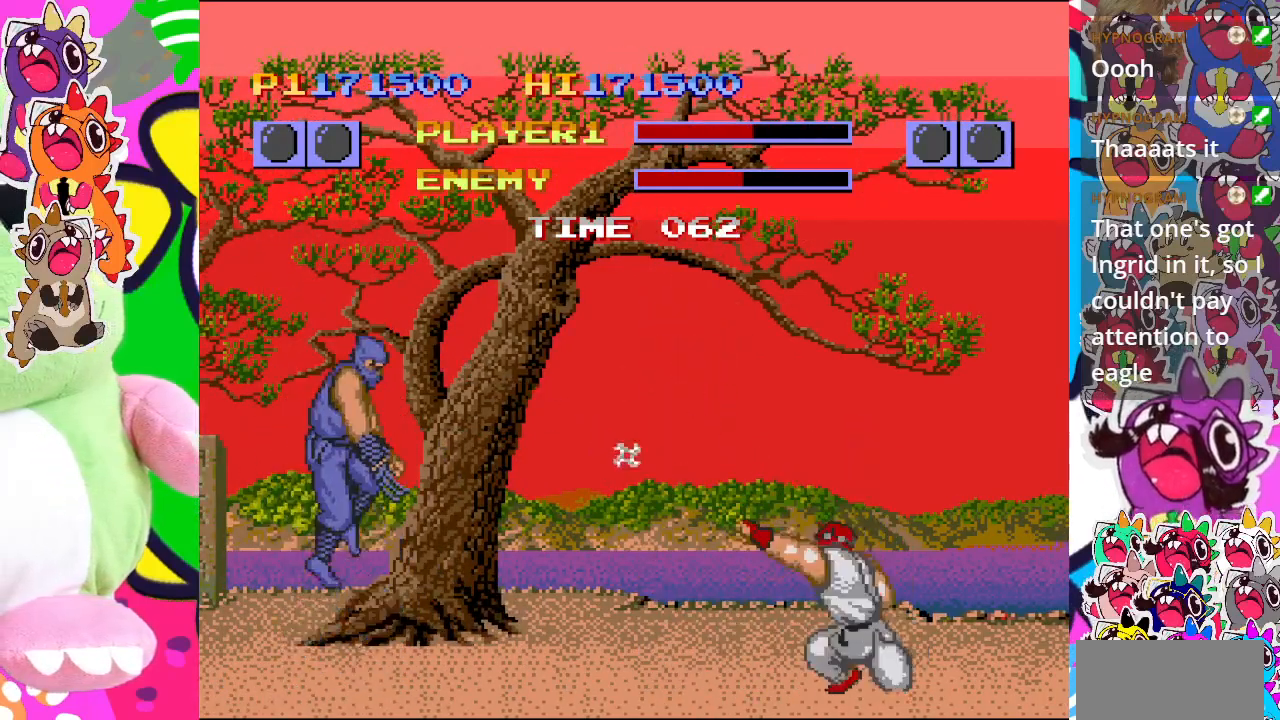
{"buttons": ["DPAD_RIGHT"], "left_stick": "center", "events": [[17, "CROSS", "down"], [50, "DPAD_LEFT", "down"], [67, "DPAD_DOWN", "up"], [83, "CROSS", "up"], [150, "CROSS", "down"], [217, "DPAD_LEFT", "up"], [250, "CROSS", "up"], [250, "DPAD_DOWN", "down"], [283, "DPAD_RIGHT", "down"], [317, "CROSS", "down"], [367, "CROSS", "up"], [367, "DPAD_DOWN", "up"]]}
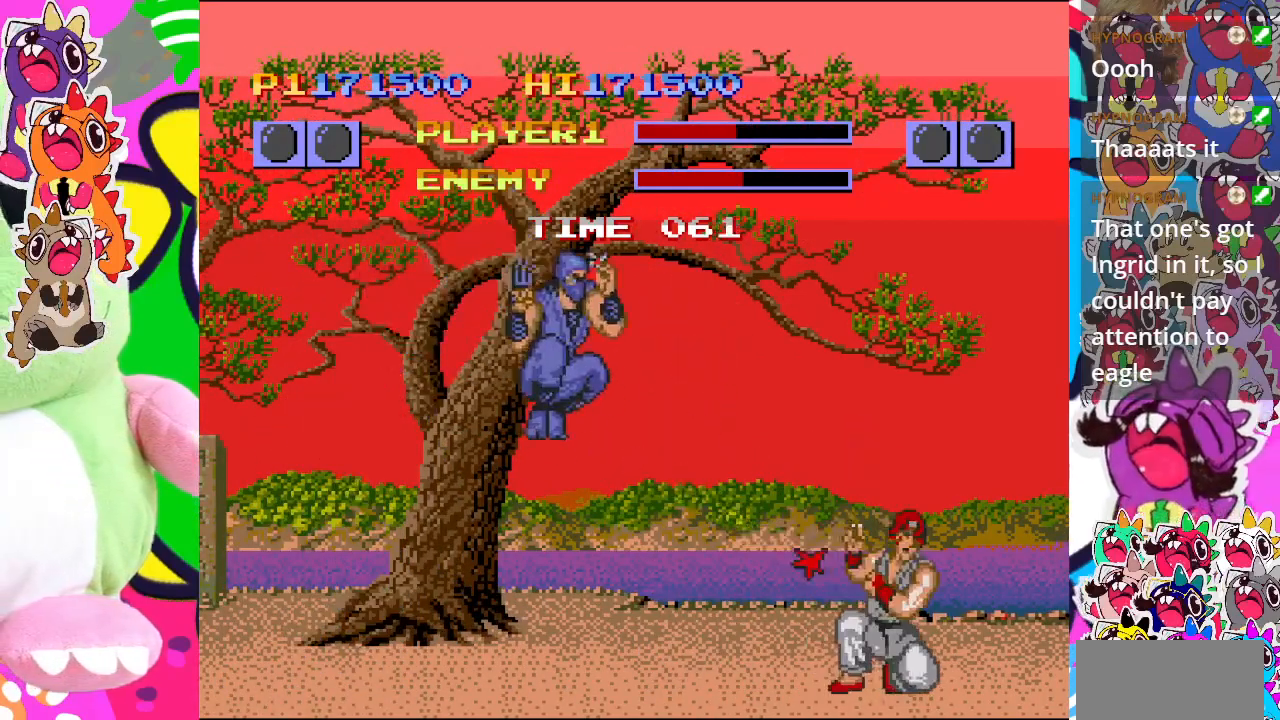
{"buttons": ["DPAD_UP", "DPAD_RIGHT"], "left_stick": "center", "events": [[100, "DPAD_UP", "down"]]}
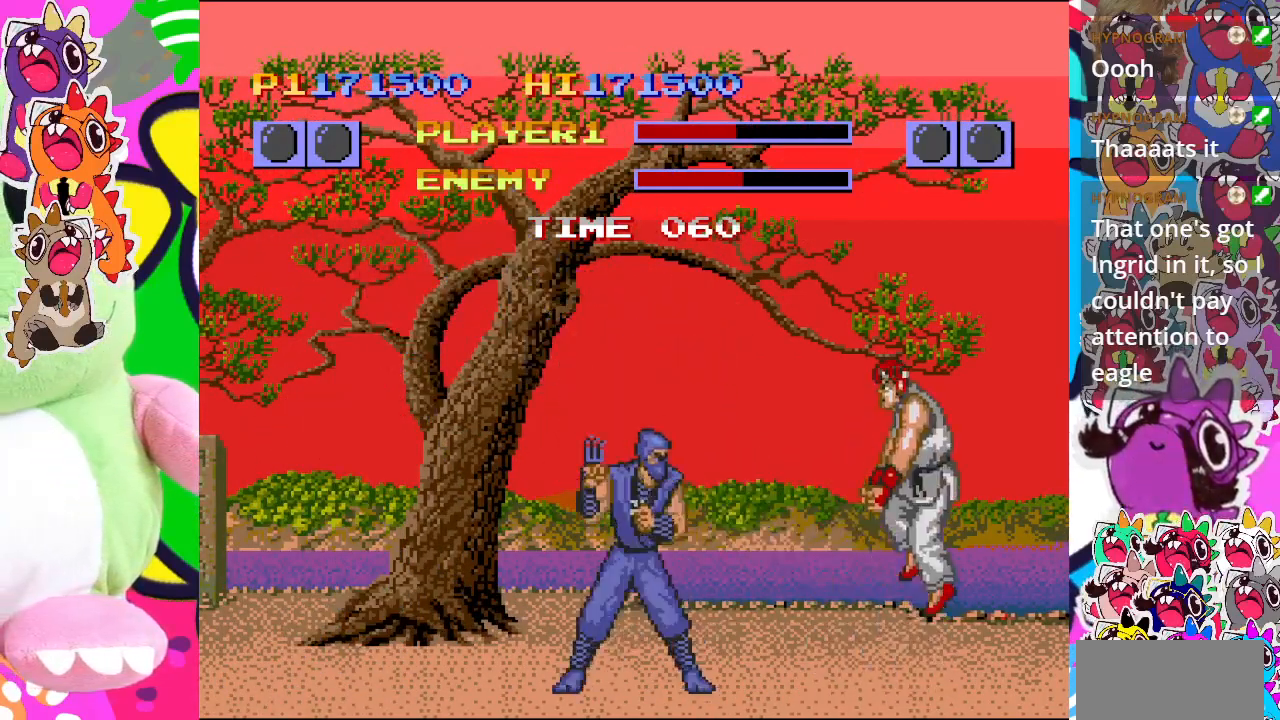
{"buttons": ["DPAD_DOWN"], "left_stick": "center", "events": [[17, "DPAD_UP", "up"], [50, "DPAD_RIGHT", "up"], [167, "DPAD_DOWN", "down"], [200, "DPAD_LEFT", "down"], [267, "DPAD_DOWN", "up"], [350, "DPAD_DOWN", "down"], [350, "DPAD_LEFT", "up"], [433, "CROSS", "down"], [483, "CROSS", "up"]]}
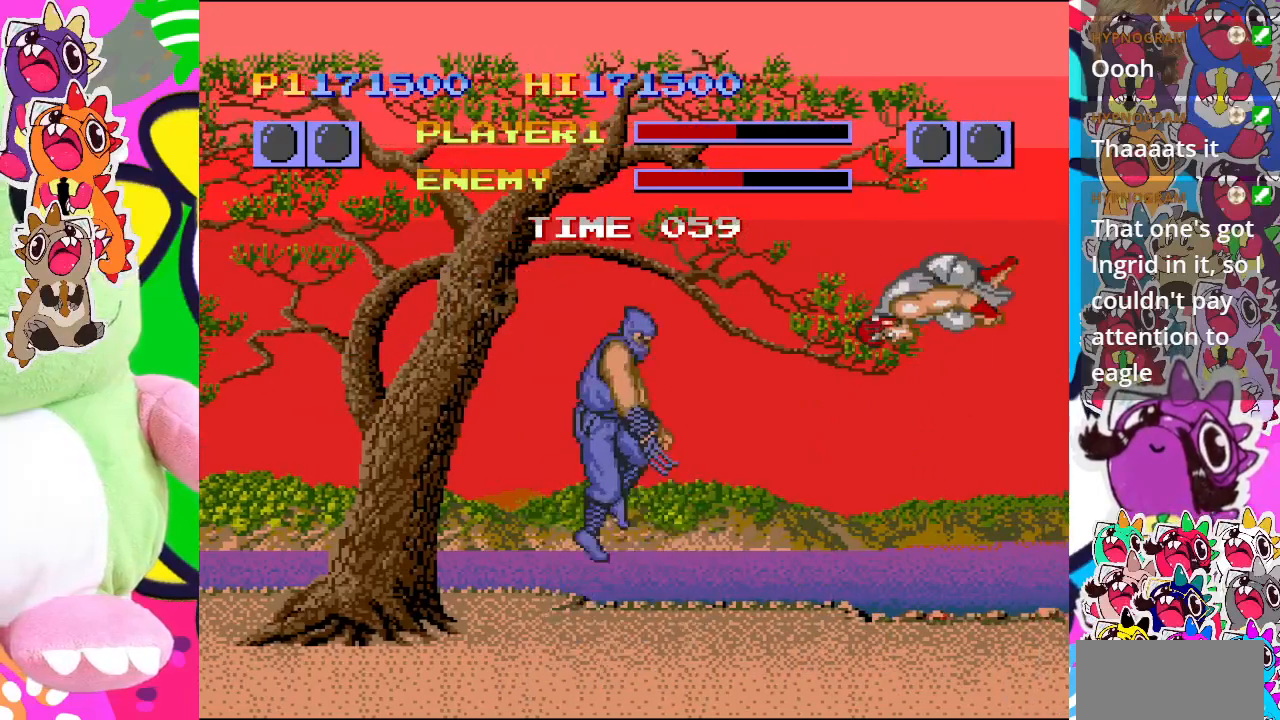
{"buttons": ["DPAD_DOWN"], "left_stick": "center", "events": [[17, "DPAD_LEFT", "down"], [50, "DPAD_DOWN", "up"], [83, "CROSS", "down"], [150, "CROSS", "up"], [150, "DPAD_DOWN", "down"], [150, "DPAD_LEFT", "up"], [200, "CROSS", "down"], [283, "DPAD_LEFT", "down"], [300, "CROSS", "up"], [300, "DPAD_DOWN", "up"], [383, "CROSS", "down"], [467, "CROSS", "up"], [467, "DPAD_DOWN", "down"], [467, "DPAD_LEFT", "up"]]}
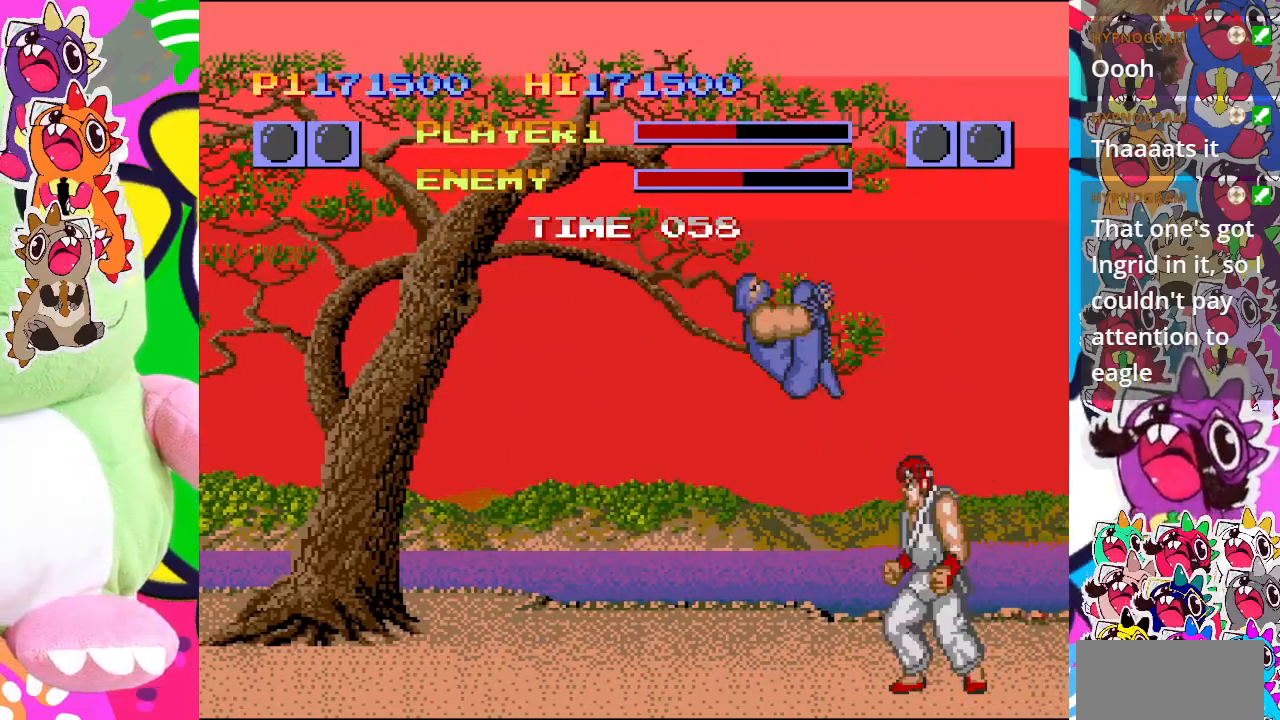
{"buttons": ["CROSS", "DPAD_LEFT"], "left_stick": "center", "events": [[17, "CROSS", "down"], [100, "CROSS", "up"], [100, "DPAD_DOWN", "up"], [100, "DPAD_LEFT", "down"], [167, "CROSS", "down"], [250, "CROSS", "up"], [250, "DPAD_DOWN", "down"], [250, "DPAD_LEFT", "up"], [300, "CROSS", "down"], [367, "DPAD_LEFT", "down"], [400, "CROSS", "up"], [400, "DPAD_DOWN", "up"], [450, "CROSS", "down"]]}
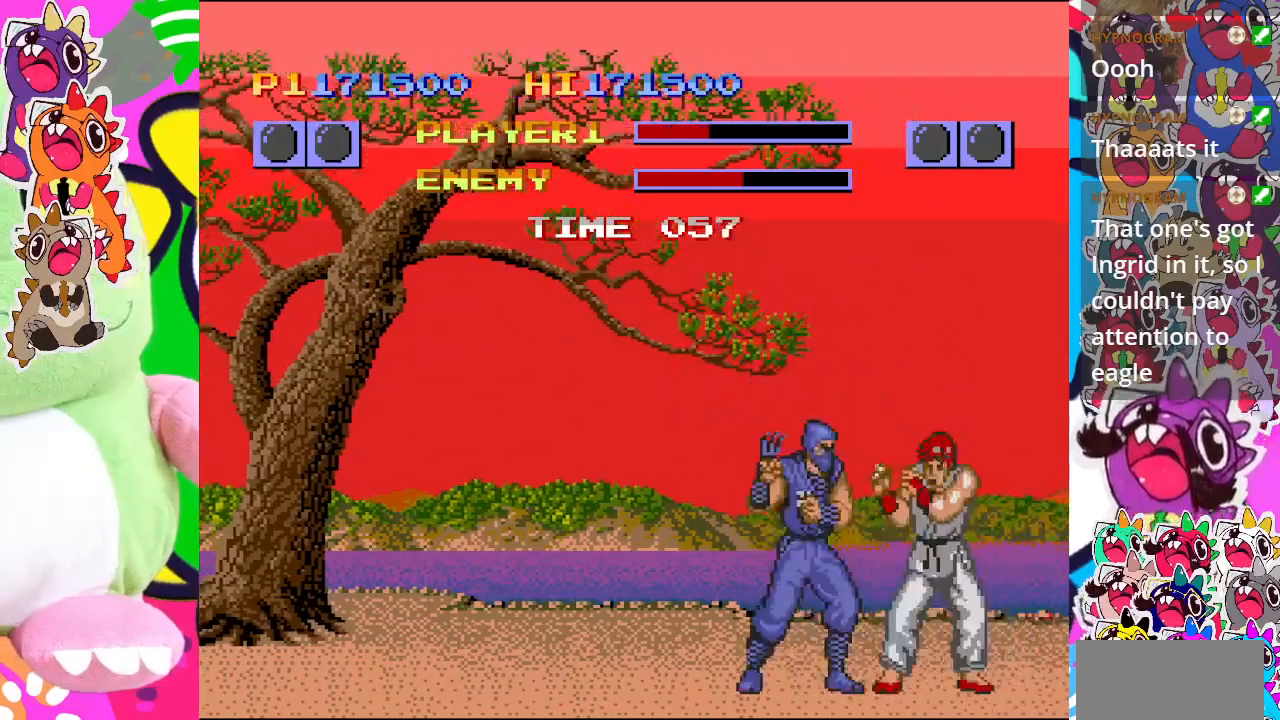
{"buttons": ["CROSS", "DPAD_DOWN", "DPAD_RIGHT"], "left_stick": "center", "events": [[17, "DPAD_DOWN", "down"], [17, "DPAD_LEFT", "up"], [50, "CROSS", "up"], [100, "CROSS", "down"], [133, "DPAD_RIGHT", "down"], [183, "CROSS", "up"], [250, "CROSS", "down"], [350, "CROSS", "up"], [417, "CROSS", "down"]]}
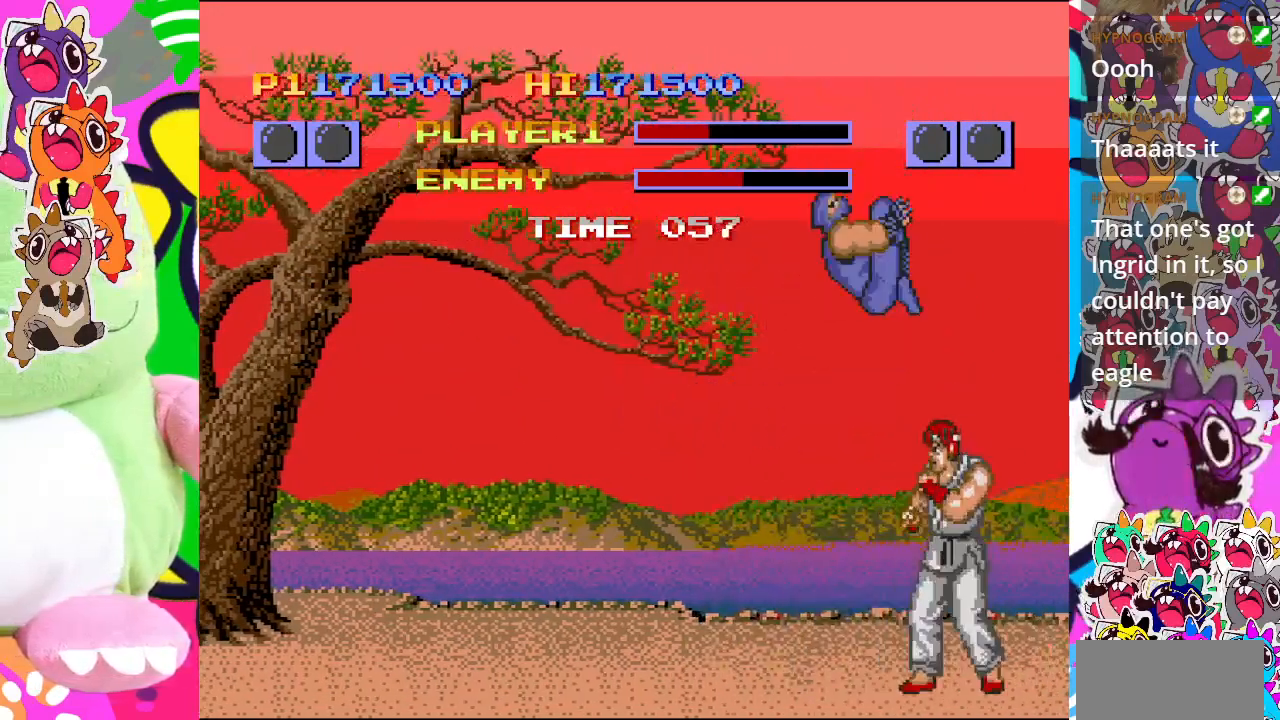
{"buttons": ["SQUARE", "DPAD_LEFT"], "left_stick": "center", "events": [[33, "CROSS", "up"], [83, "DPAD_DOWN", "up"], [83, "DPAD_LEFT", "down"], [83, "DPAD_RIGHT", "up"], [267, "SQUARE", "down"], [400, "SQUARE", "up"], [467, "SQUARE", "down"]]}
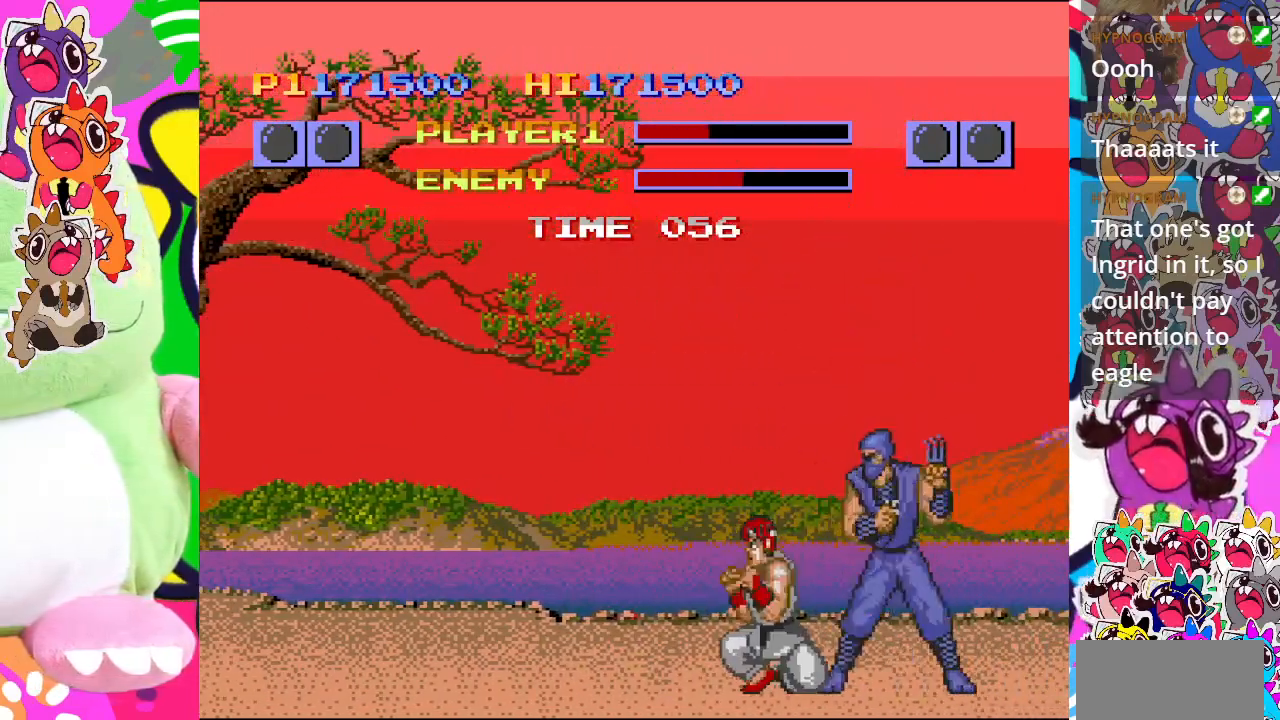
{"buttons": ["SQUARE", "DPAD_DOWN", "DPAD_LEFT"], "left_stick": "center", "events": [[67, "SQUARE", "up"], [133, "SQUARE", "down"], [217, "SQUARE", "up"], [283, "SQUARE", "down"], [383, "SQUARE", "up"], [433, "SQUARE", "down"], [467, "DPAD_DOWN", "down"]]}
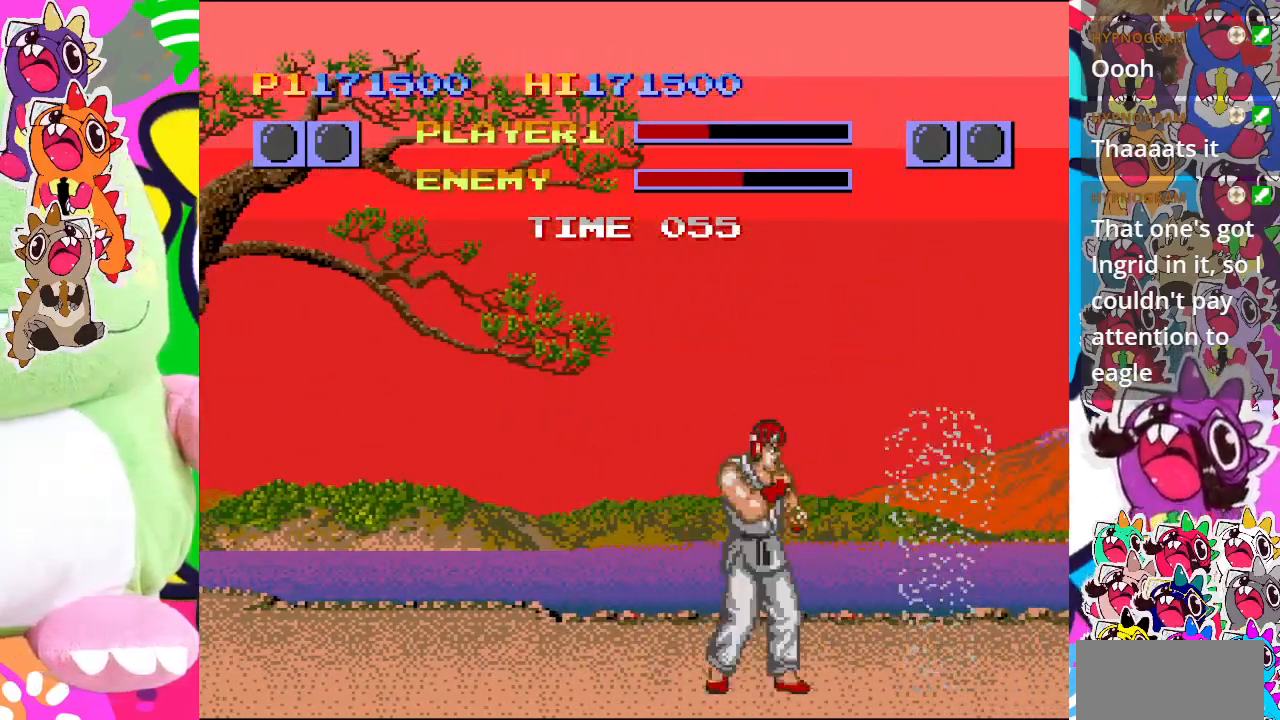
{"buttons": ["CROSS", "DPAD_DOWN", "DPAD_LEFT"], "left_stick": "center", "events": [[117, "DPAD_LEFT", "up"], [133, "SQUARE", "up"], [200, "DPAD_LEFT", "down"], [300, "SQUARE", "down"], [350, "CROSS", "down"], [350, "SQUARE", "up"]]}
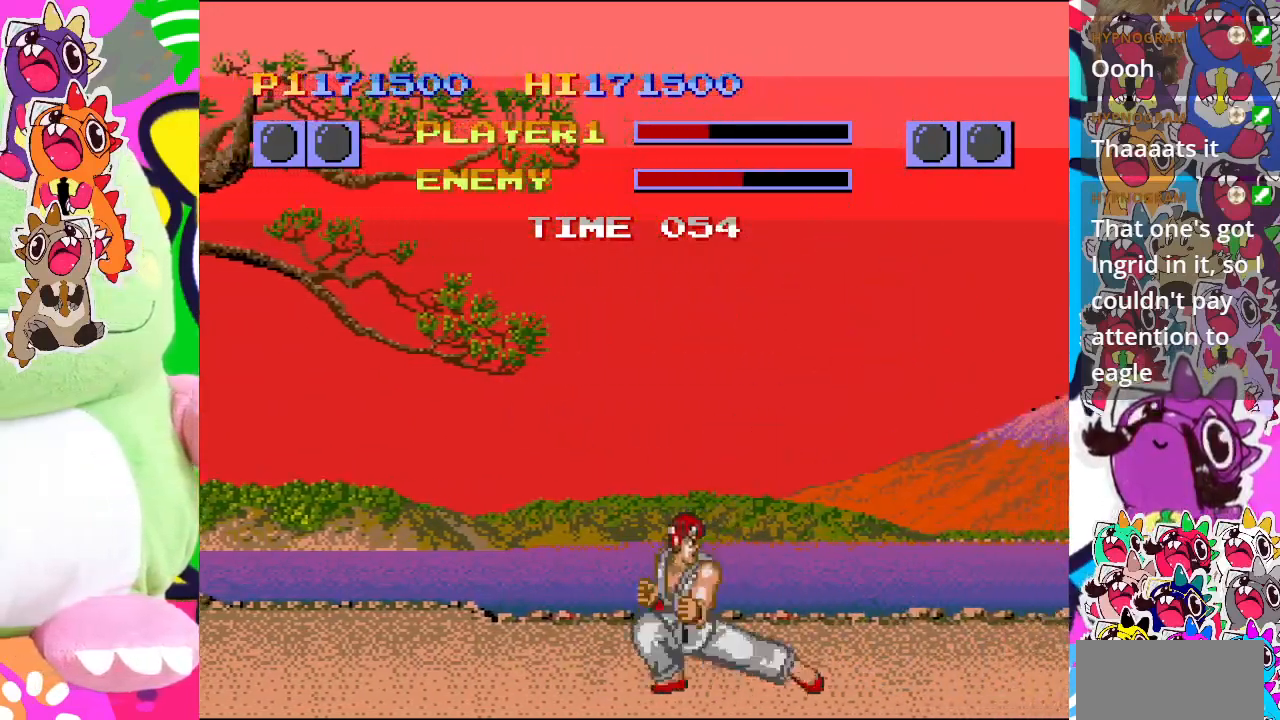
{"buttons": ["DPAD_DOWN"], "left_stick": "center", "events": [[33, "CROSS", "up"], [333, "DPAD_LEFT", "up"]]}
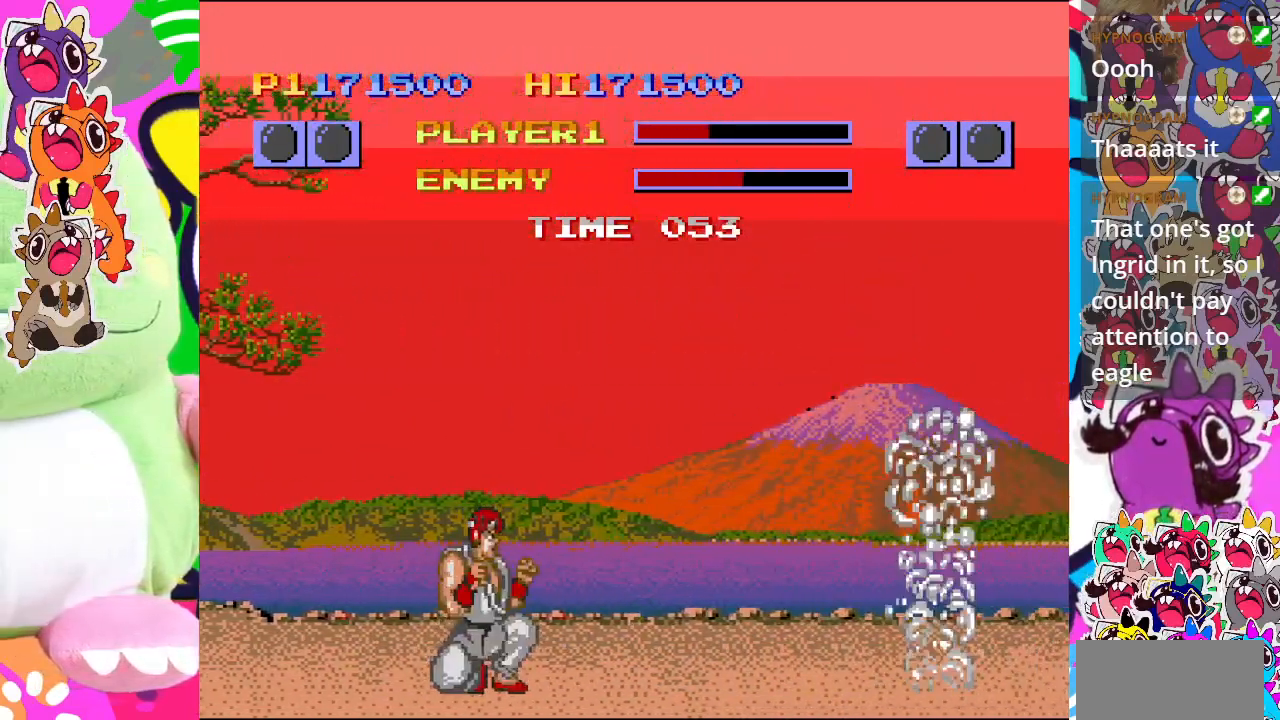
{"buttons": ["CROSS", "DPAD_DOWN", "DPAD_RIGHT"], "left_stick": "center", "events": [[17, "CROSS", "down"], [17, "DPAD_RIGHT", "down"], [83, "CROSS", "up"], [83, "DPAD_DOWN", "up"], [167, "CROSS", "down"], [167, "DPAD_DOWN", "down"], [167, "DPAD_RIGHT", "up"], [250, "CROSS", "up"], [267, "DPAD_RIGHT", "down"], [300, "CROSS", "down"], [300, "DPAD_DOWN", "up"], [400, "CROSS", "up"], [417, "DPAD_DOWN", "down"], [417, "DPAD_RIGHT", "up"], [450, "CROSS", "down"], [483, "DPAD_RIGHT", "down"]]}
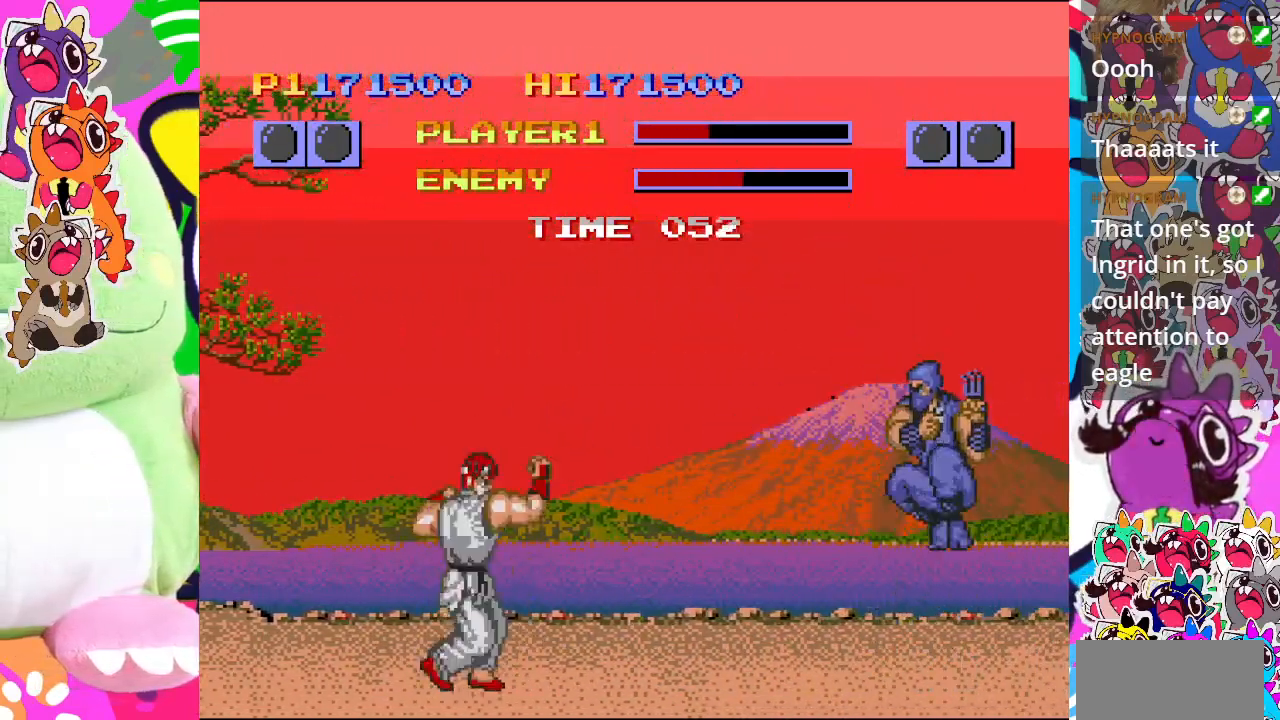
{"buttons": ["DPAD_LEFT"], "left_stick": "center", "events": [[17, "CROSS", "up"], [17, "DPAD_DOWN", "up"], [117, "CROSS", "down"], [133, "DPAD_DOWN", "down"], [167, "DPAD_RIGHT", "up"], [217, "CROSS", "up"], [217, "DPAD_RIGHT", "down"], [250, "CROSS", "down"], [250, "DPAD_DOWN", "up"], [367, "DPAD_RIGHT", "up"], [383, "CROSS", "up"], [467, "DPAD_LEFT", "down"]]}